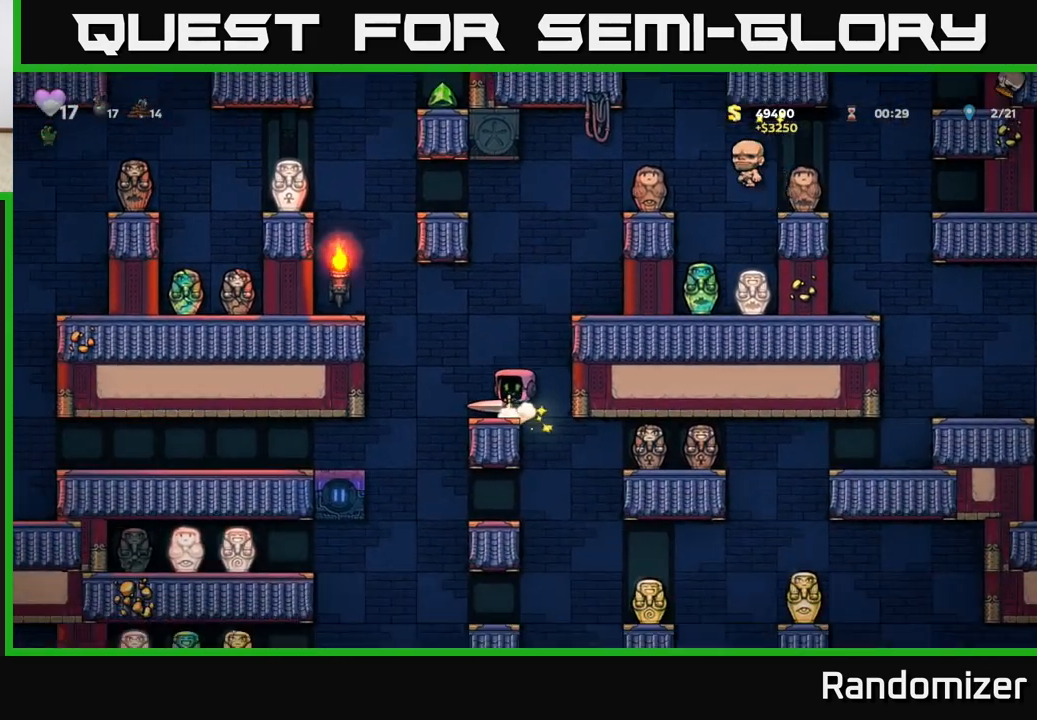
Gameplay with a controller (Xbox layout); each line is a JSON object with the inputs held at the frame after it. "events" lists button and stick changes between this image and that frame as [ms after this image, input, new state], when the widget could be followed in between. Not read: right_stick.
{"buttons": [], "left_stick": "left", "events": [[150, "left_stick", "right"], [300, "left_stick", "left"]]}
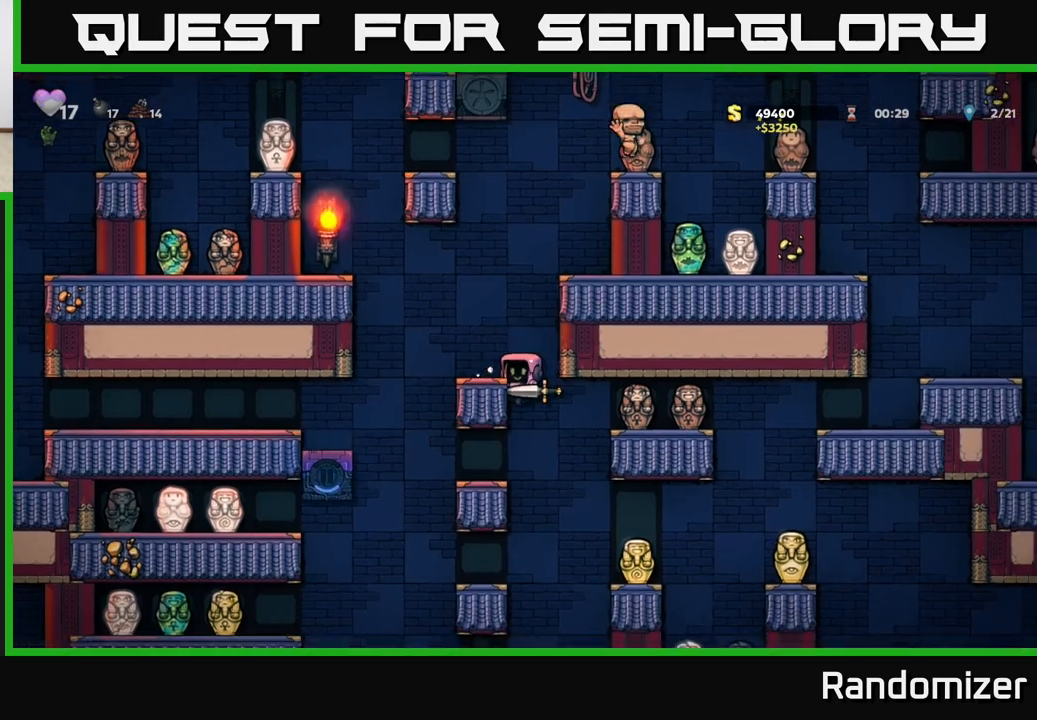
{"buttons": [], "left_stick": "left", "events": [[117, "left_stick", "down"], [150, "A", "down"], [250, "A", "up"], [283, "left_stick", "center"], [367, "left_stick", "left"]]}
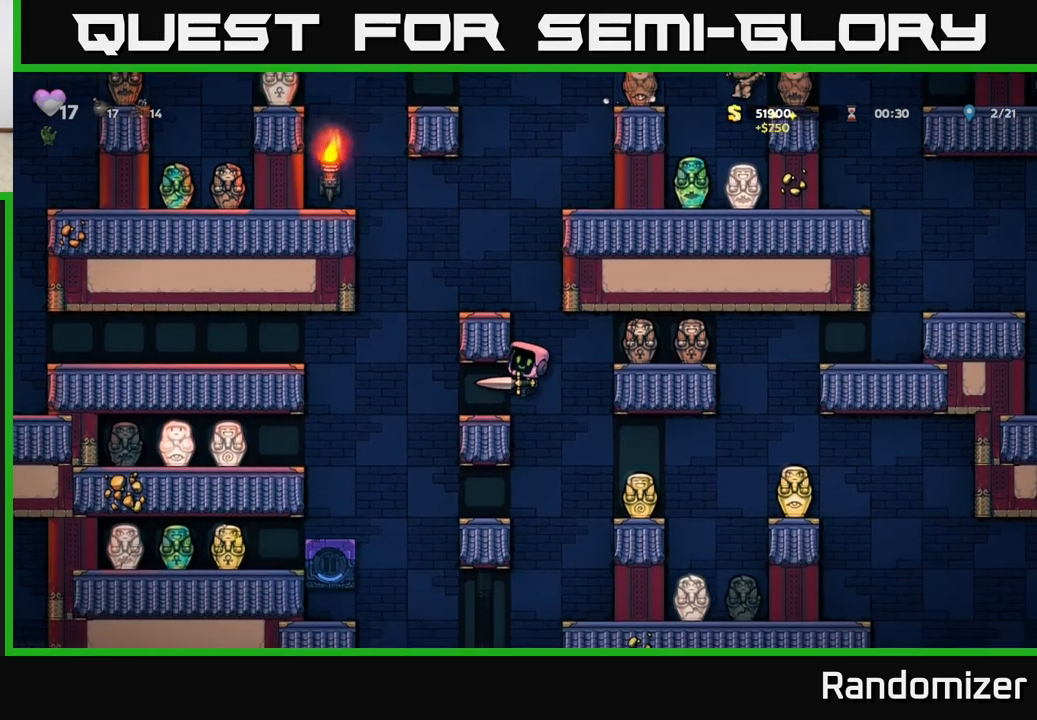
{"buttons": [], "left_stick": "center", "events": [[417, "left_stick", "center"]]}
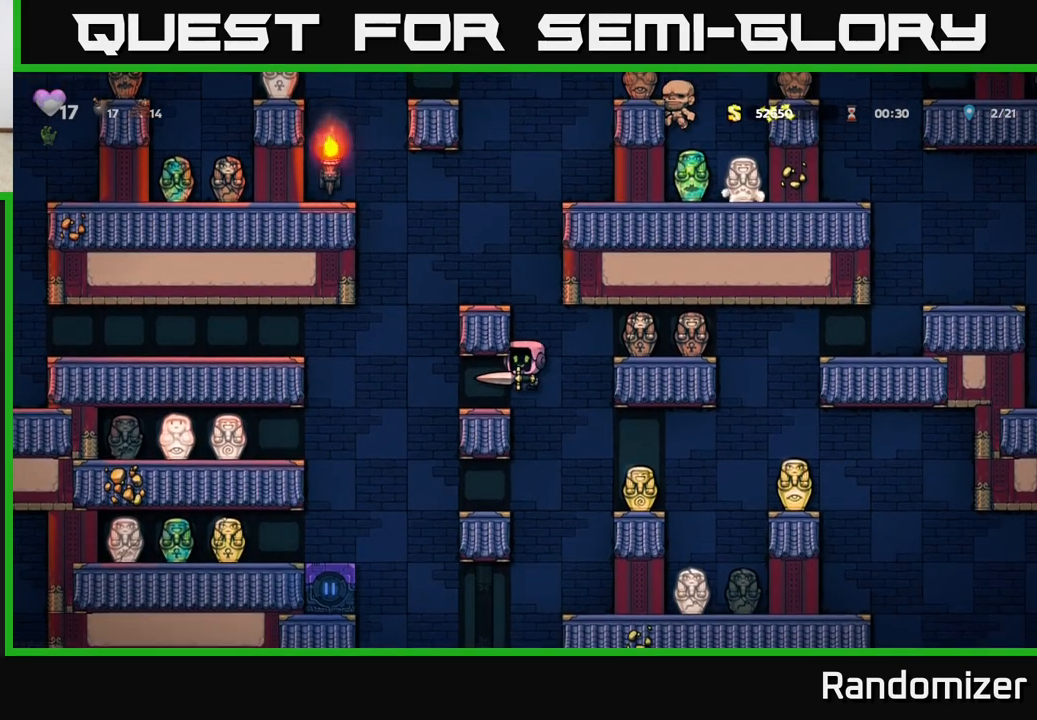
{"buttons": [], "left_stick": "right", "events": [[100, "left_stick", "left"], [250, "left_stick", "center"], [467, "left_stick", "right"]]}
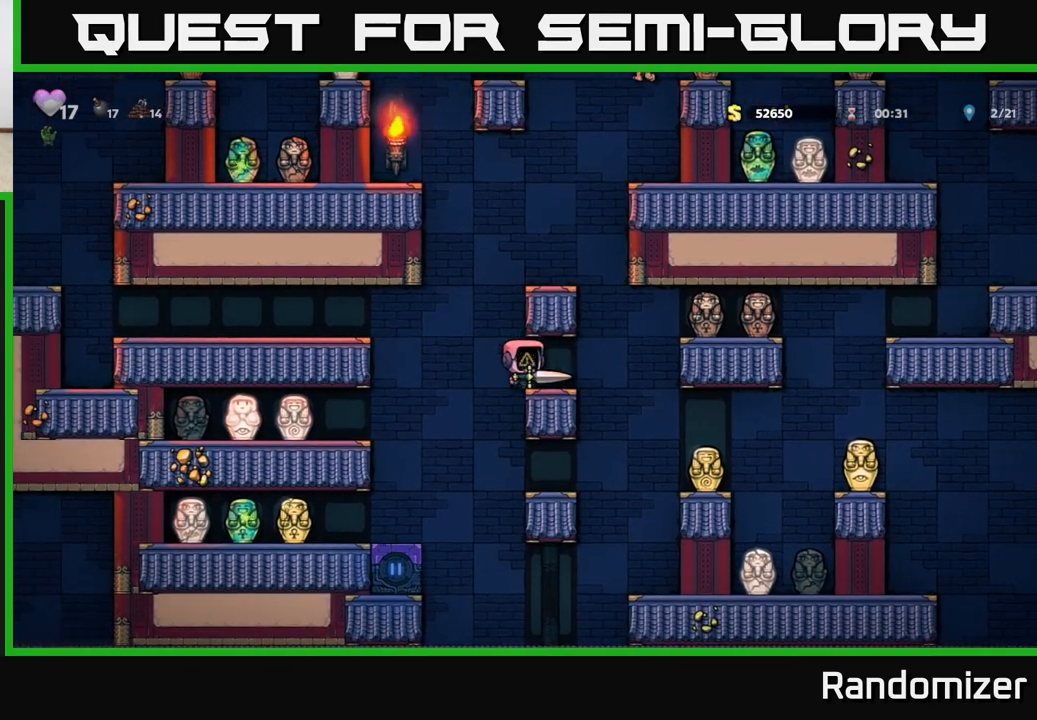
{"buttons": [], "left_stick": "right", "events": [[300, "left_stick", "center"], [500, "left_stick", "right"]]}
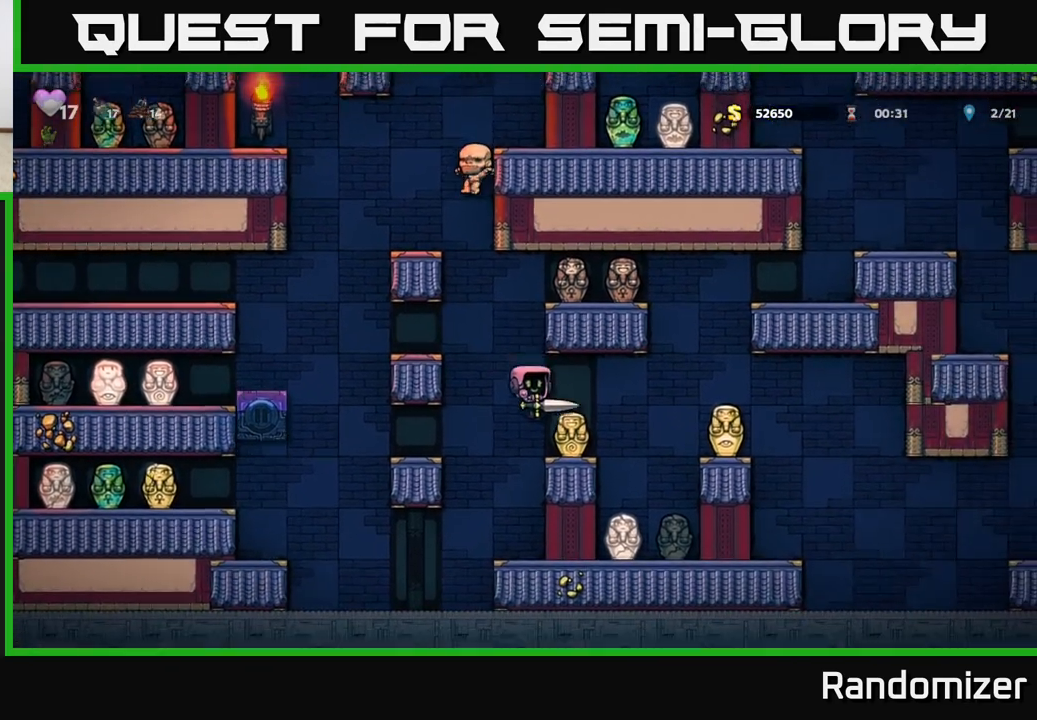
{"buttons": [], "left_stick": "center", "events": [[183, "A", "down"], [317, "A", "up"], [483, "left_stick", "center"]]}
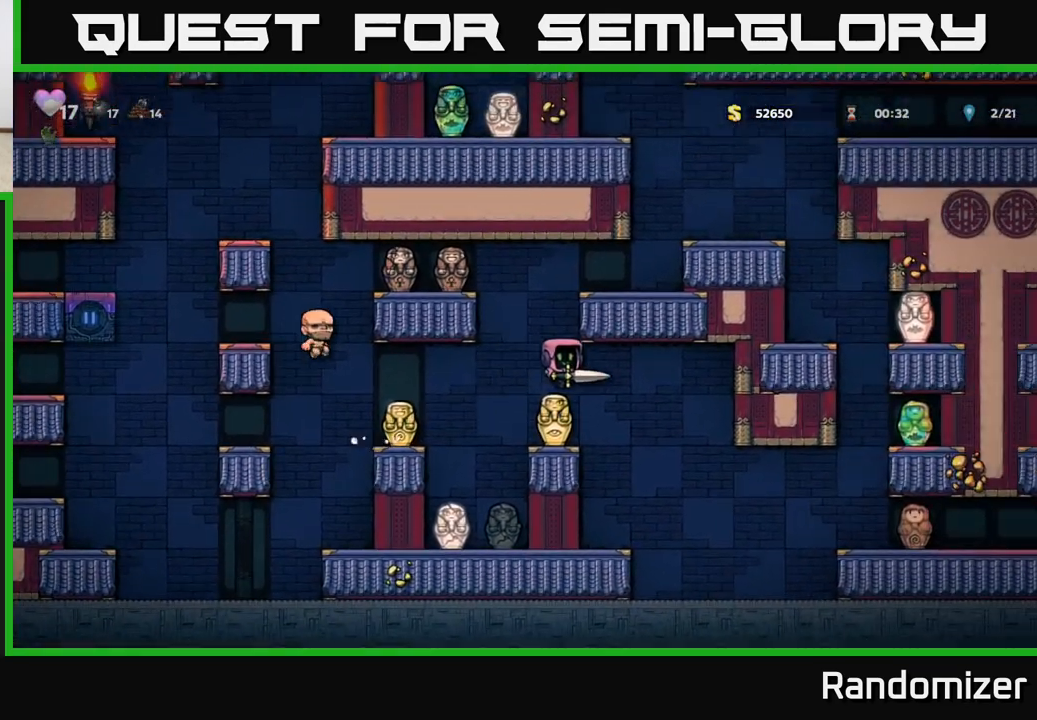
{"buttons": [], "left_stick": "center", "events": [[317, "left_stick", "left"], [400, "left_stick", "center"]]}
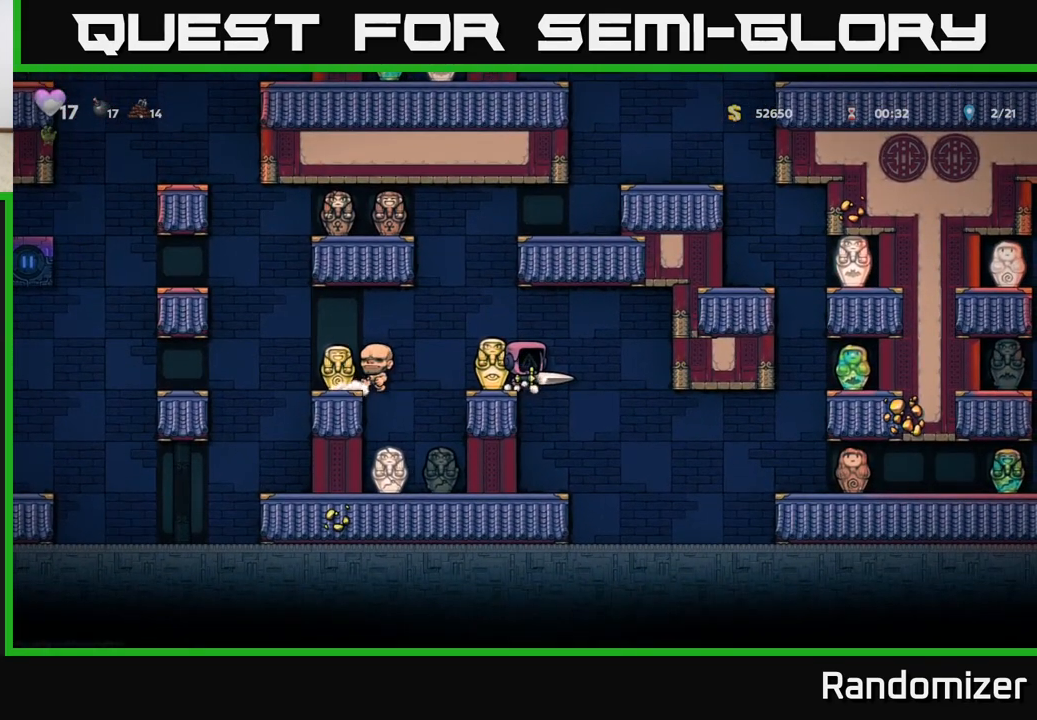
{"buttons": [], "left_stick": "center", "events": [[50, "left_stick", "right"], [367, "left_stick", "center"]]}
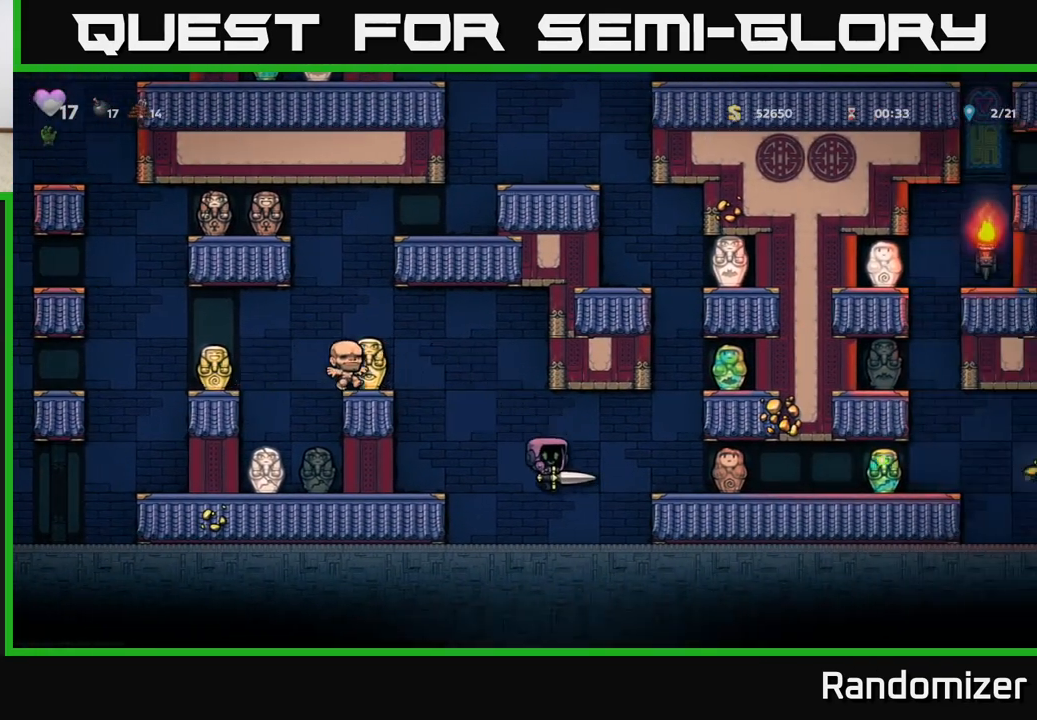
{"buttons": [], "left_stick": "right", "events": [[17, "left_stick", "right"], [117, "A", "down"], [233, "A", "up"]]}
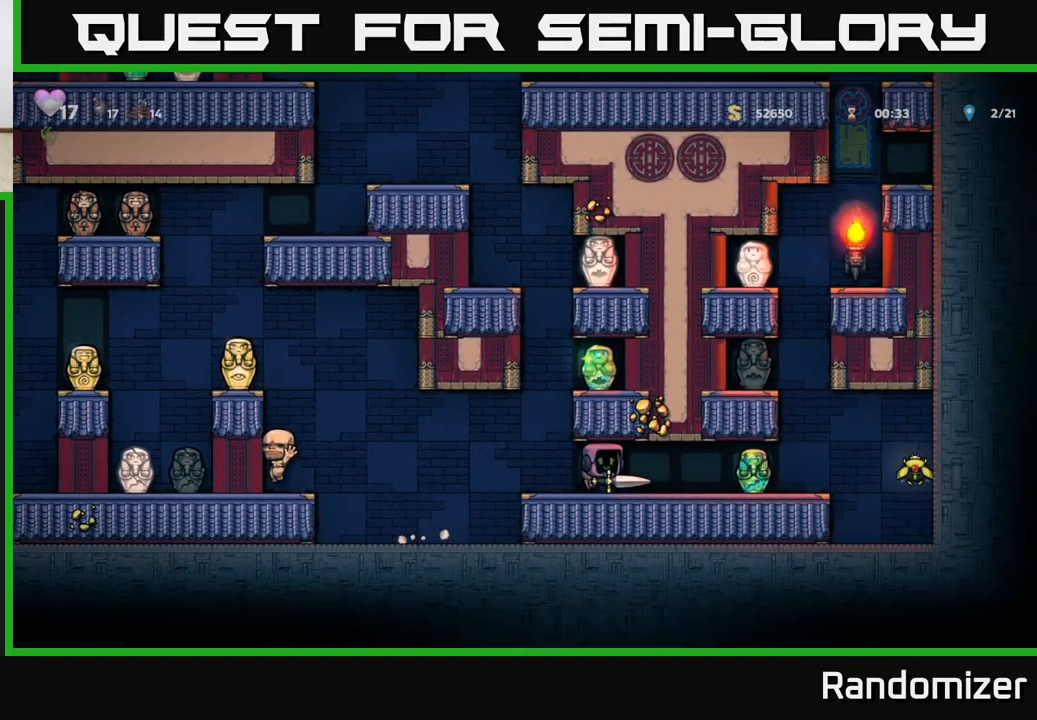
{"buttons": [], "left_stick": "right", "events": []}
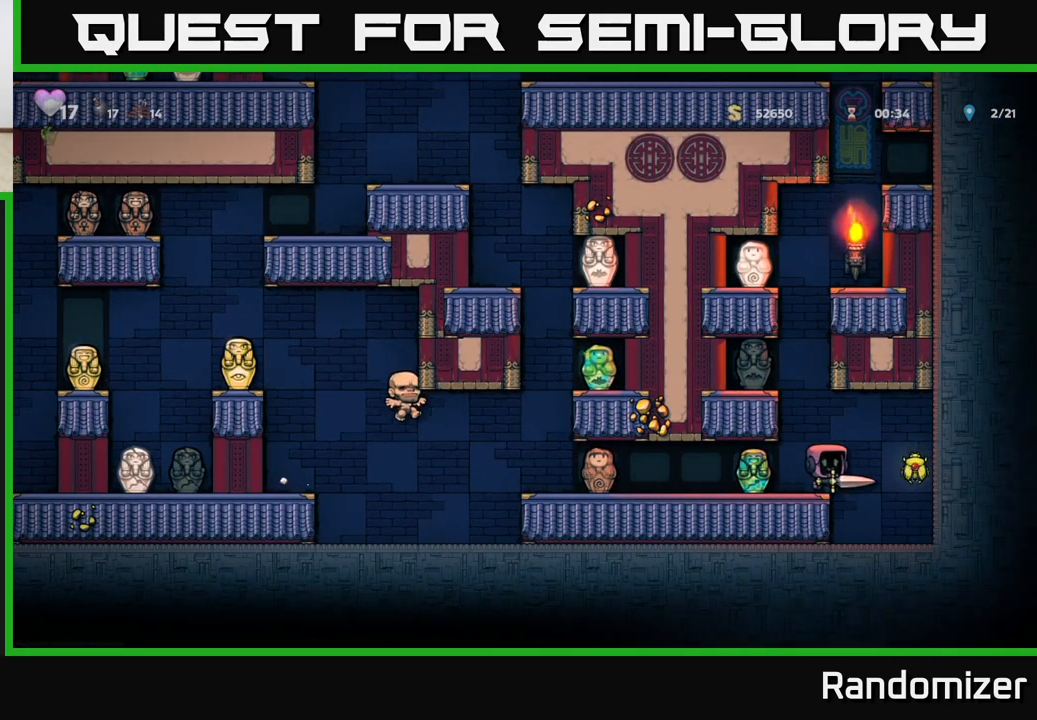
{"buttons": [], "left_stick": "left", "events": [[17, "A", "down"], [50, "A", "up"], [217, "left_stick", "center"], [367, "left_stick", "left"], [417, "A", "down"], [483, "A", "up"]]}
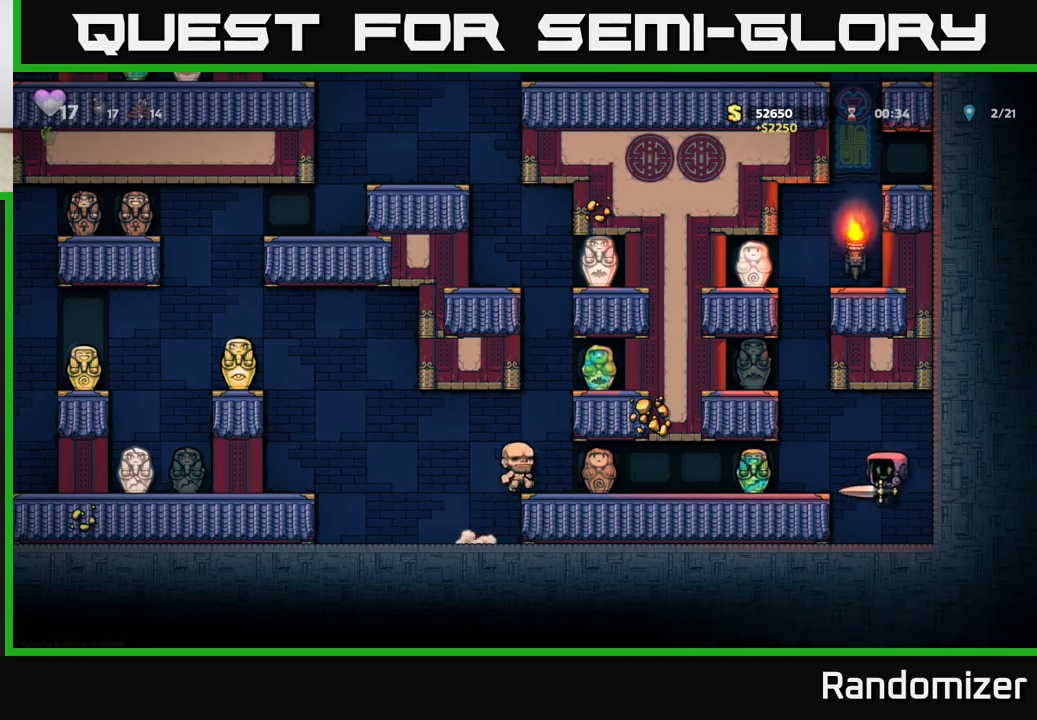
{"buttons": [], "left_stick": "left", "events": [[100, "left_stick", "center"], [217, "left_stick", "left"], [317, "A", "down"], [450, "A", "up"]]}
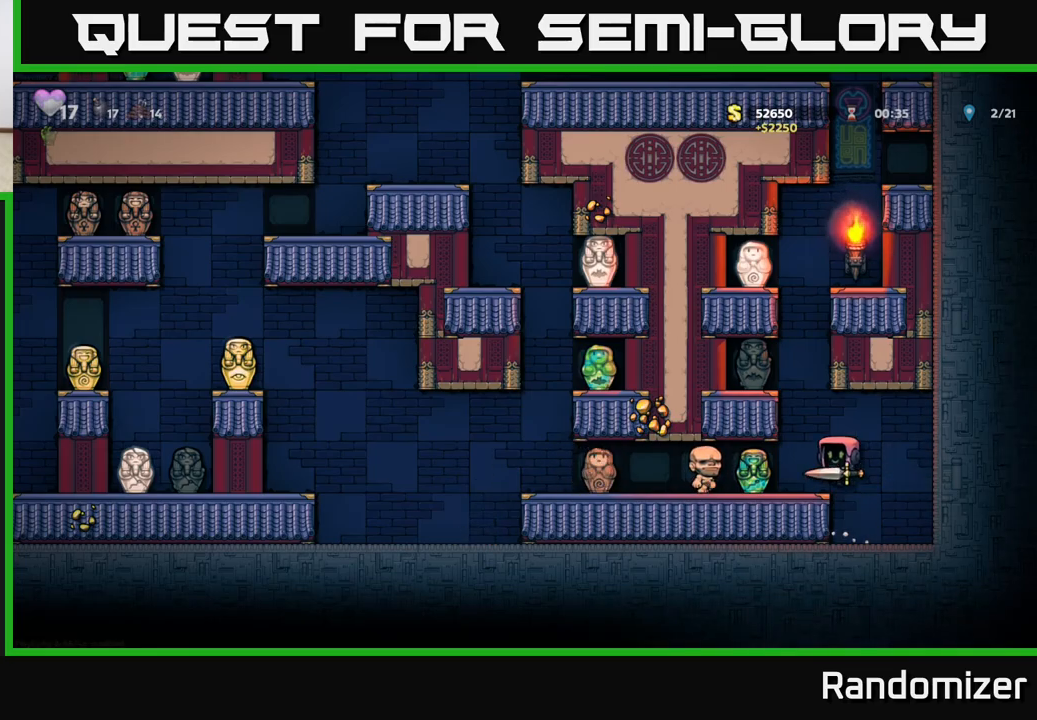
{"buttons": [], "left_stick": "left", "events": []}
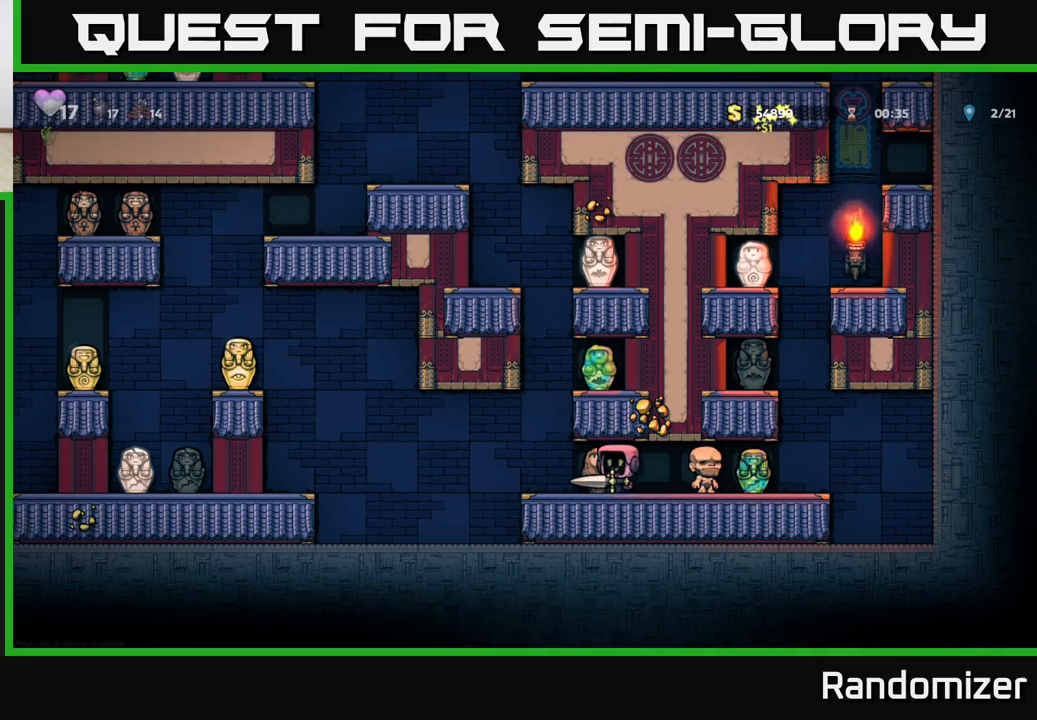
{"buttons": [], "left_stick": "left", "events": [[183, "A", "down"], [317, "A", "up"]]}
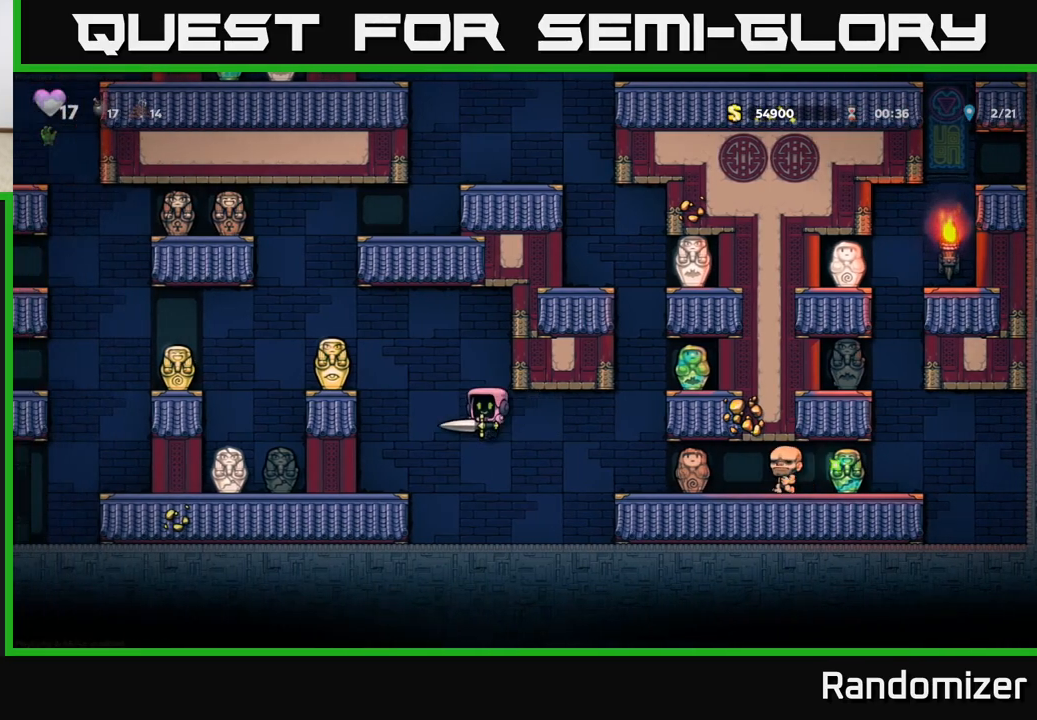
{"buttons": [], "left_stick": "left", "events": [[200, "A", "down"], [200, "left_stick", "center"], [383, "left_stick", "left"], [400, "A", "up"]]}
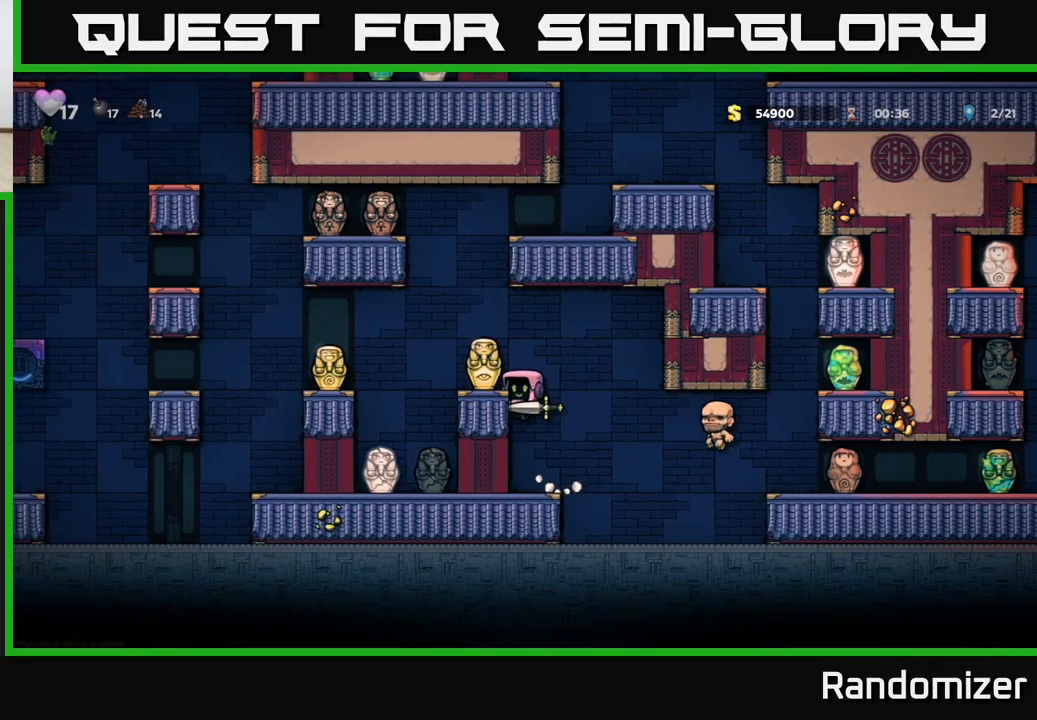
{"buttons": ["A"], "left_stick": "left", "events": [[17, "A", "down"], [133, "A", "up"], [233, "left_stick", "center"], [417, "left_stick", "left"], [433, "A", "down"]]}
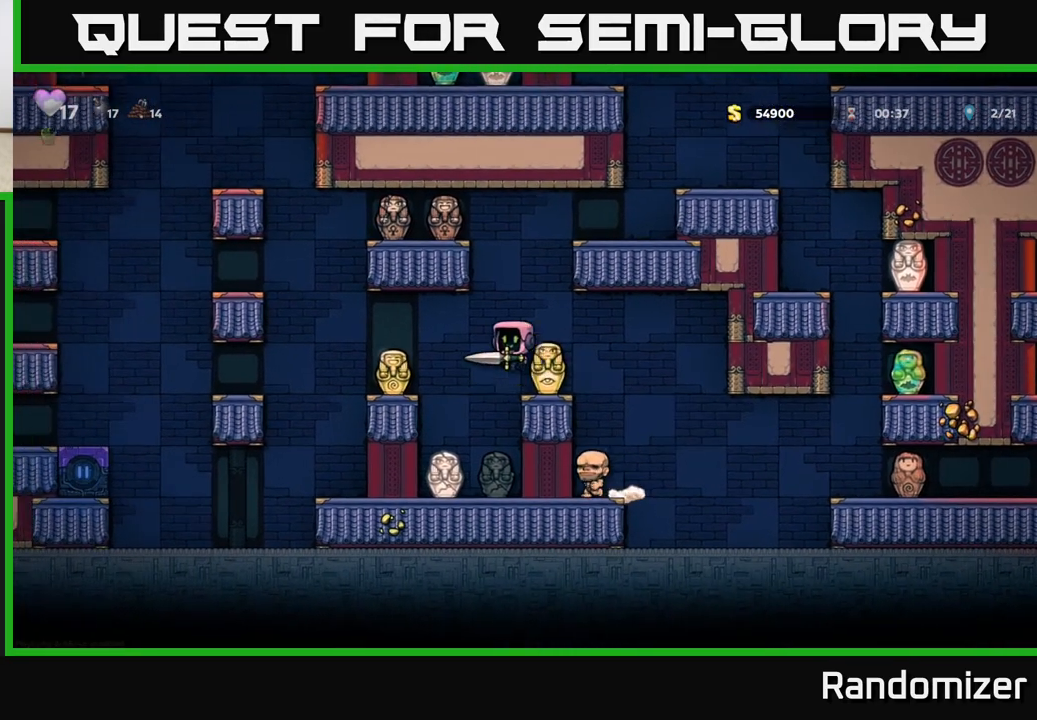
{"buttons": ["A"], "left_stick": "left", "events": [[17, "A", "up"], [150, "left_stick", "center"], [333, "left_stick", "left"], [383, "A", "down"]]}
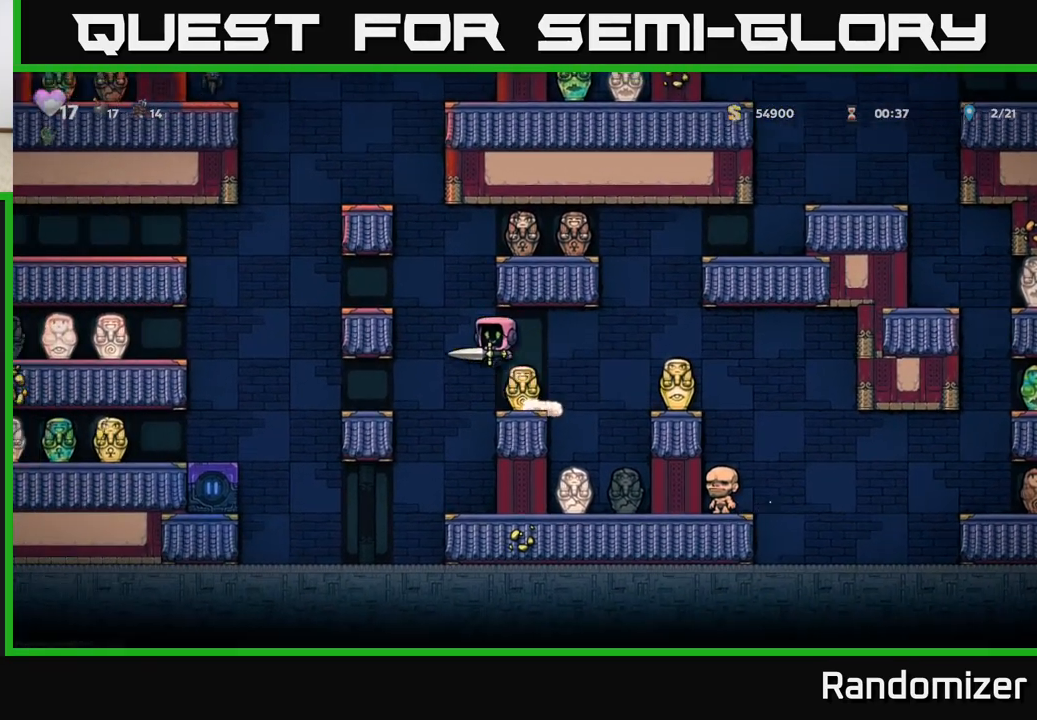
{"buttons": [], "left_stick": "right", "events": [[17, "A", "up"], [250, "A", "down"], [283, "left_stick", "right"], [400, "A", "up"]]}
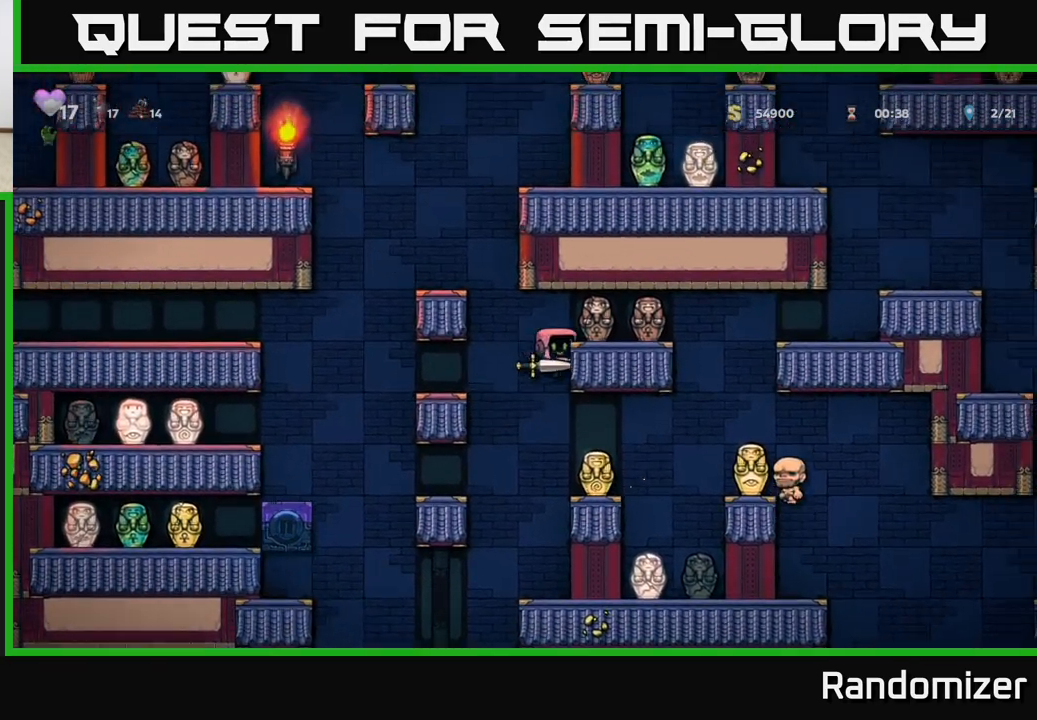
{"buttons": ["A"], "left_stick": "left", "events": [[83, "left_stick", "left"], [100, "A", "down"], [233, "A", "up"], [433, "A", "down"]]}
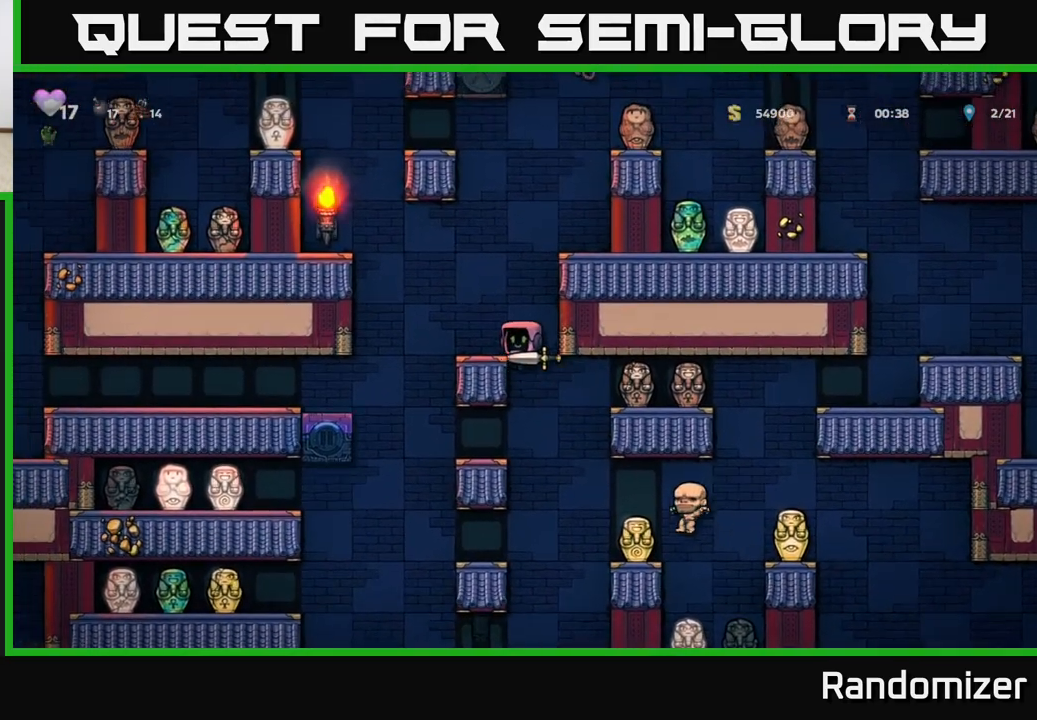
{"buttons": ["A"], "left_stick": "left", "events": [[50, "A", "up"], [133, "left_stick", "center"], [367, "left_stick", "left"], [383, "A", "down"]]}
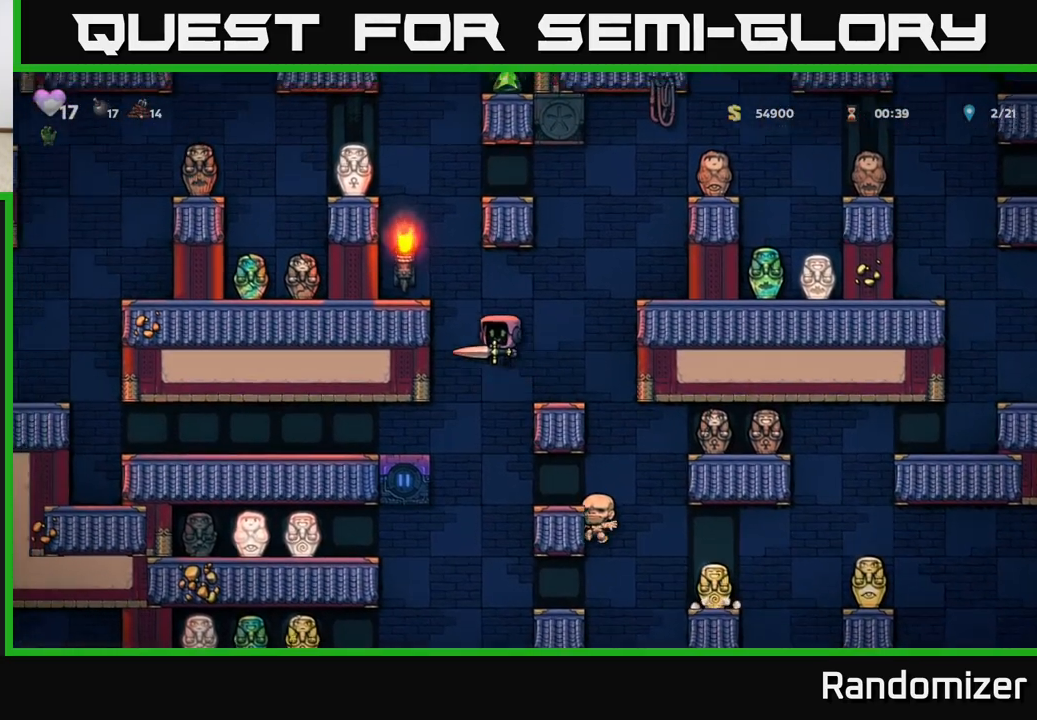
{"buttons": [], "left_stick": "center", "events": [[67, "A", "up"], [217, "A", "down"], [350, "A", "up"], [433, "left_stick", "center"]]}
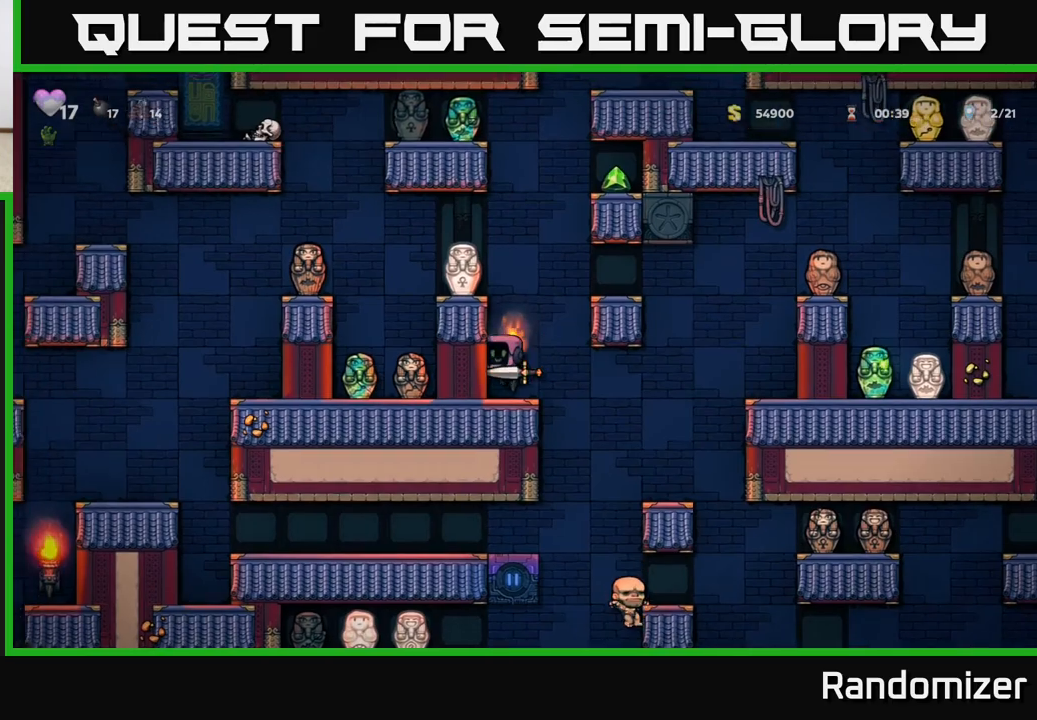
{"buttons": ["A"], "left_stick": "left", "events": [[133, "A", "down"], [200, "left_stick", "left"], [283, "A", "up"], [483, "A", "down"]]}
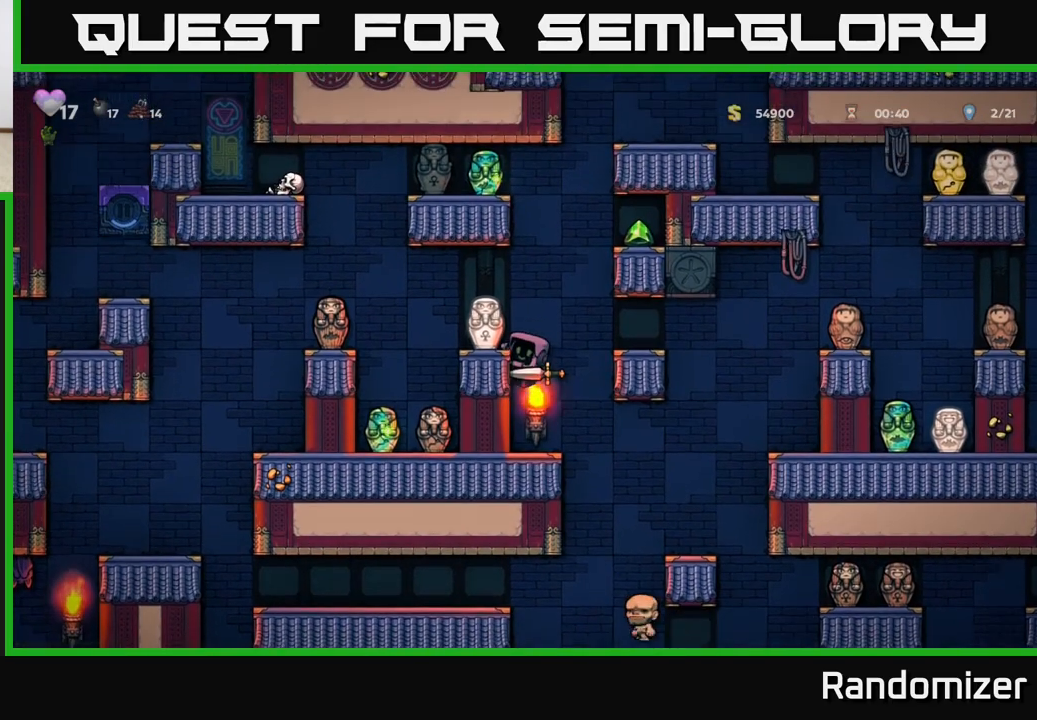
{"buttons": ["A"], "left_stick": "right", "events": [[133, "A", "up"], [200, "left_stick", "center"], [317, "left_stick", "right"], [417, "A", "down"]]}
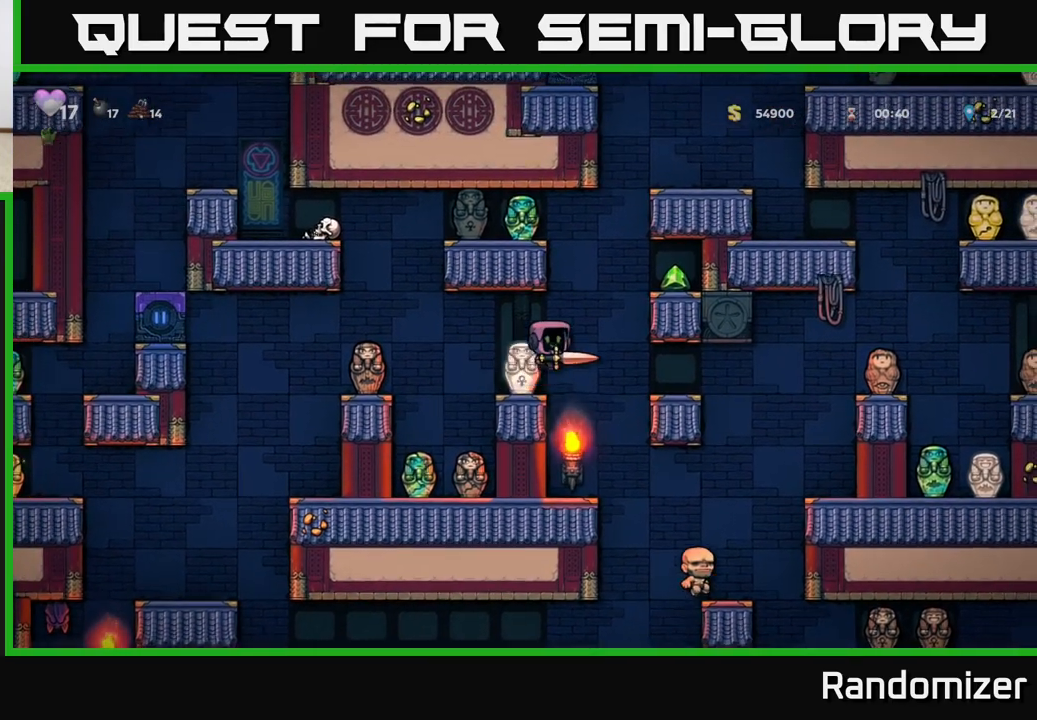
{"buttons": [], "left_stick": "right", "events": [[100, "A", "up"], [250, "A", "down"], [400, "A", "up"]]}
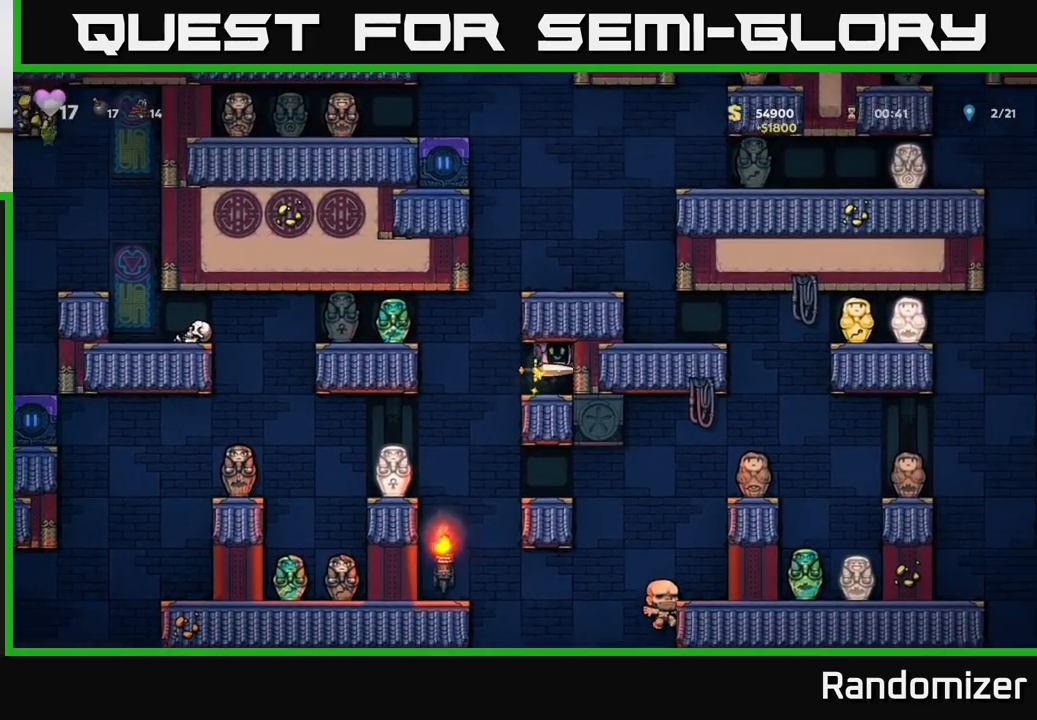
{"buttons": [], "left_stick": "right", "events": [[17, "left_stick", "center"], [167, "left_stick", "left"], [333, "A", "down"], [367, "left_stick", "right"], [500, "A", "up"]]}
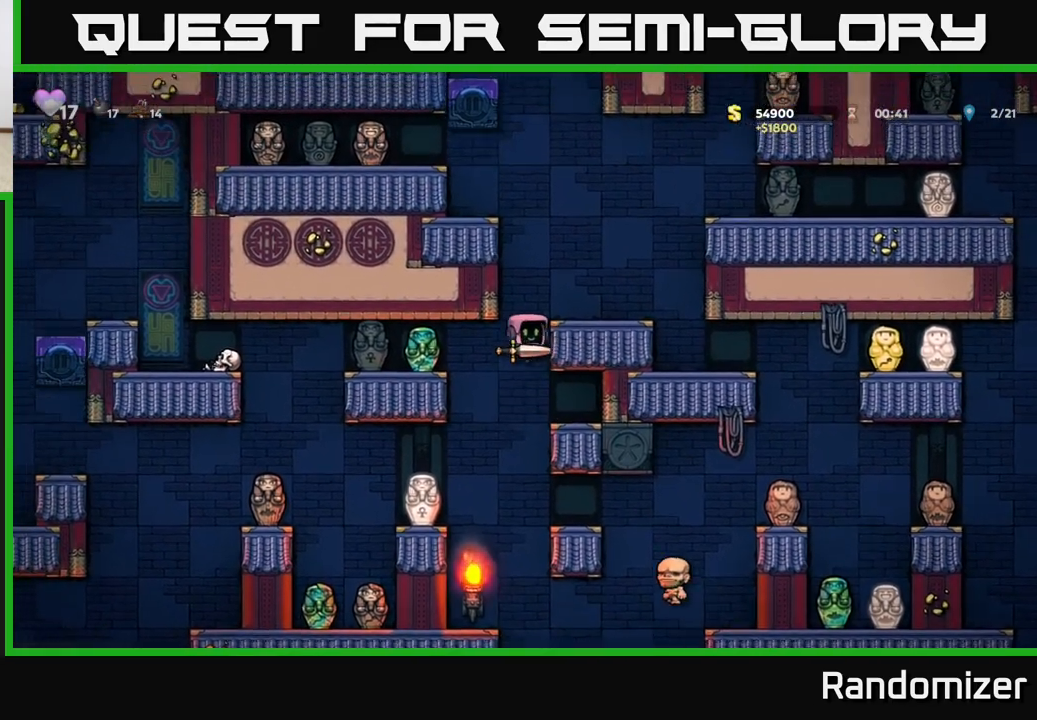
{"buttons": [], "left_stick": "left", "events": [[183, "A", "down"], [267, "A", "up"], [450, "left_stick", "center"], [500, "left_stick", "left"]]}
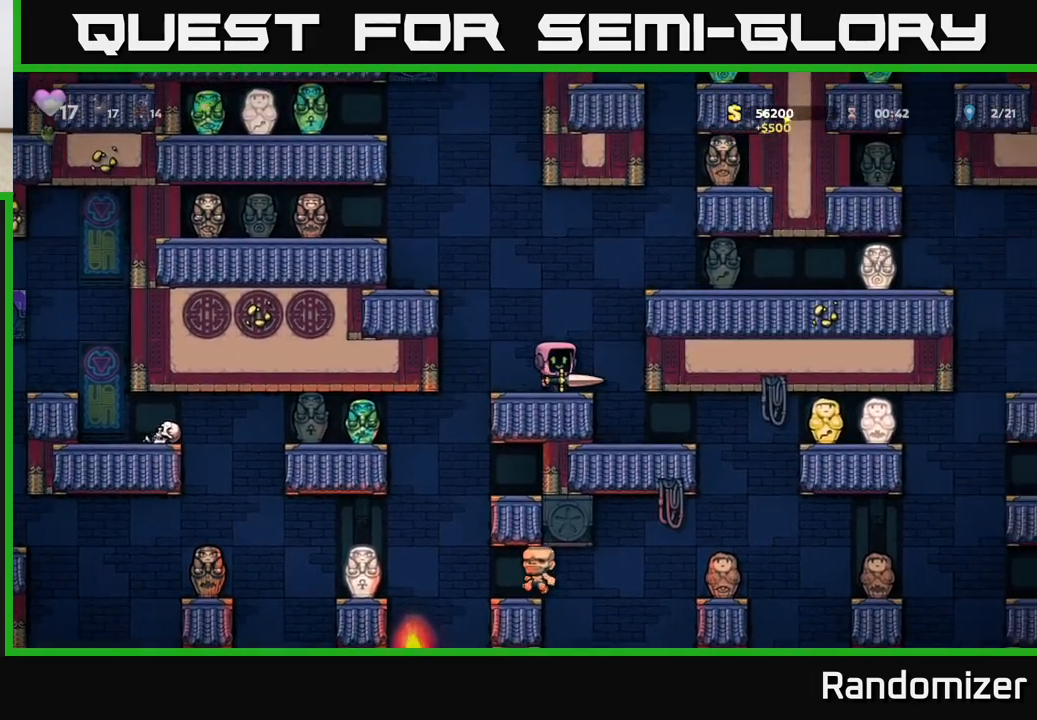
{"buttons": ["A"], "left_stick": "left", "events": [[67, "A", "down"], [233, "A", "up"], [433, "A", "down"]]}
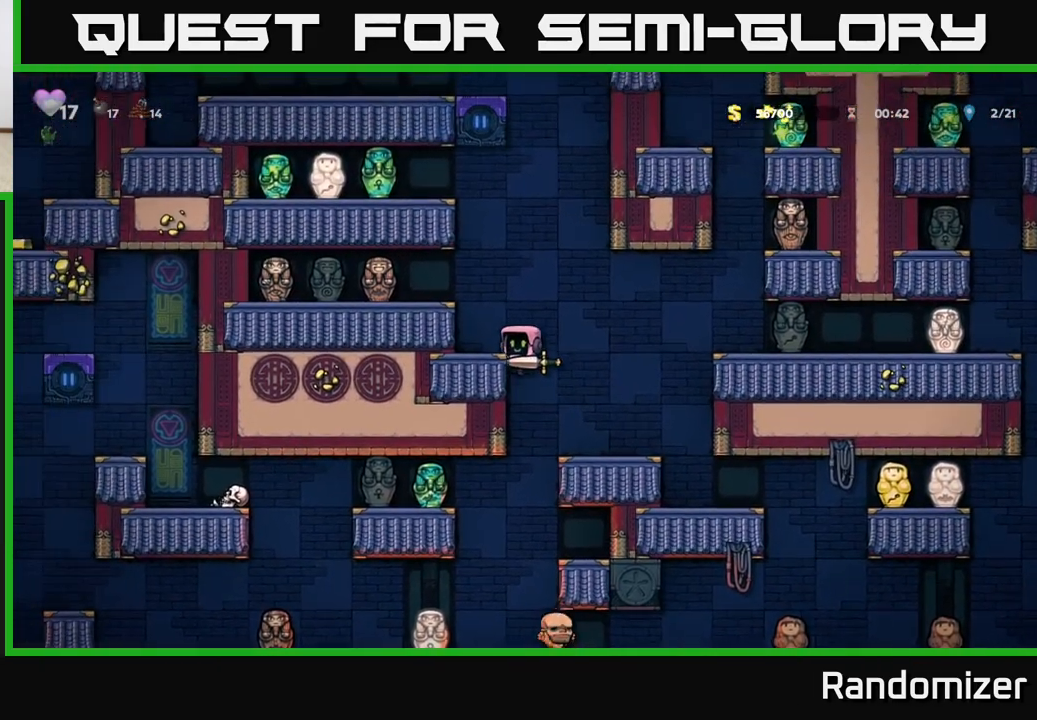
{"buttons": ["A"], "left_stick": "right", "events": [[33, "A", "up"], [117, "left_stick", "center"], [367, "left_stick", "right"], [417, "A", "down"]]}
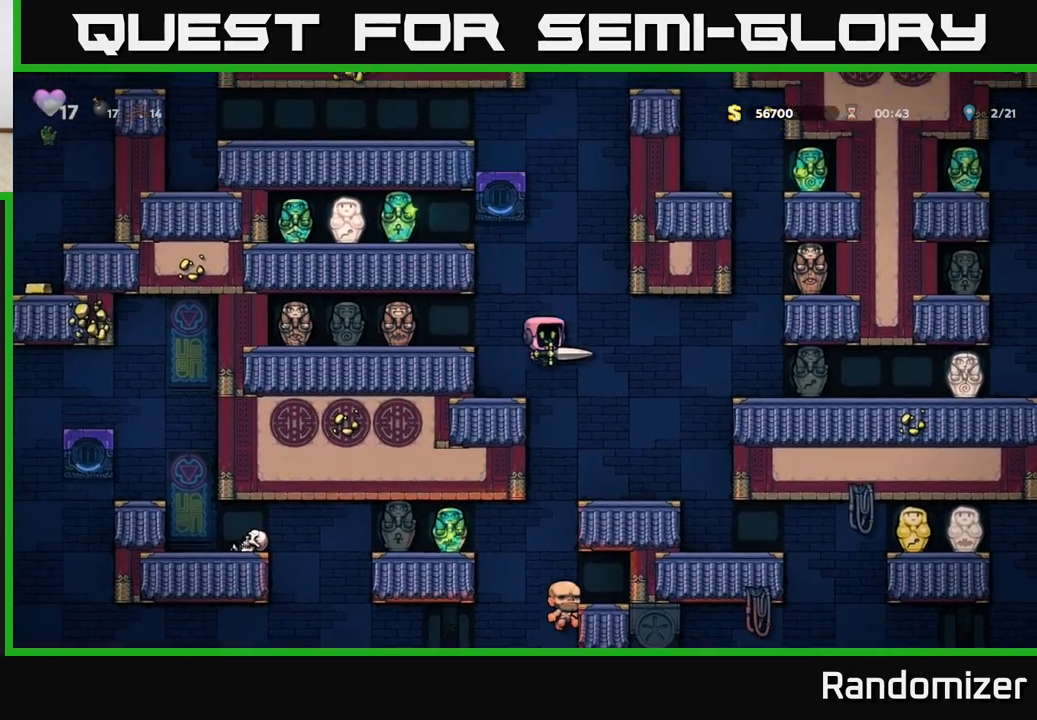
{"buttons": [], "left_stick": "center", "events": [[17, "A", "up"], [467, "left_stick", "center"]]}
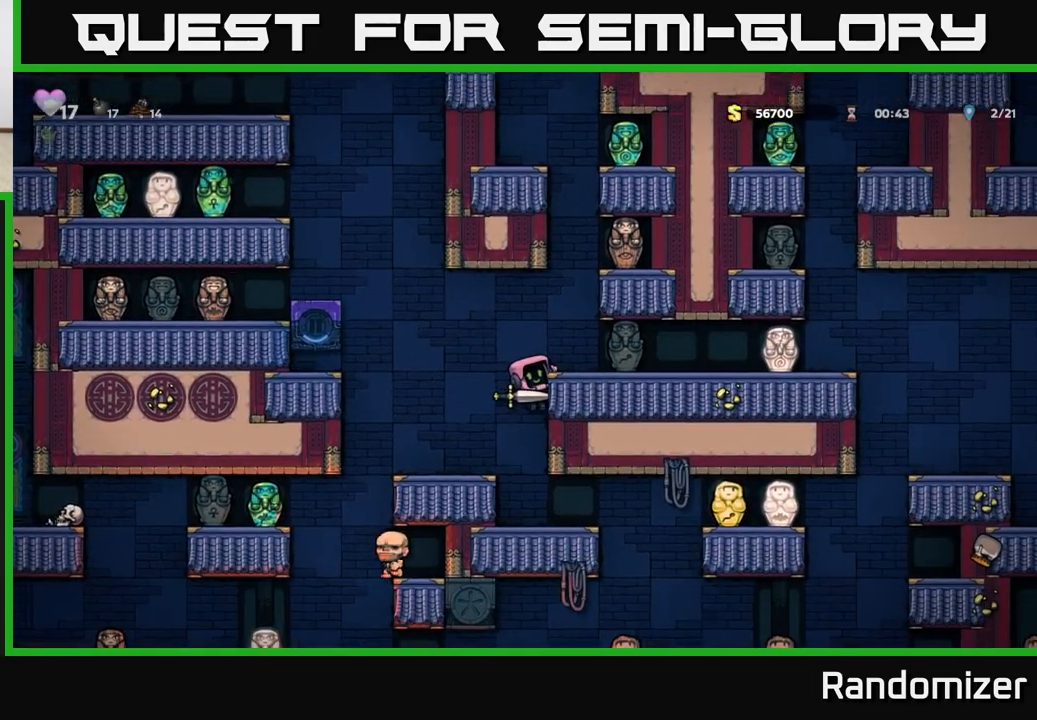
{"buttons": [], "left_stick": "left", "events": [[50, "left_stick", "left"], [133, "A", "down"], [483, "A", "up"]]}